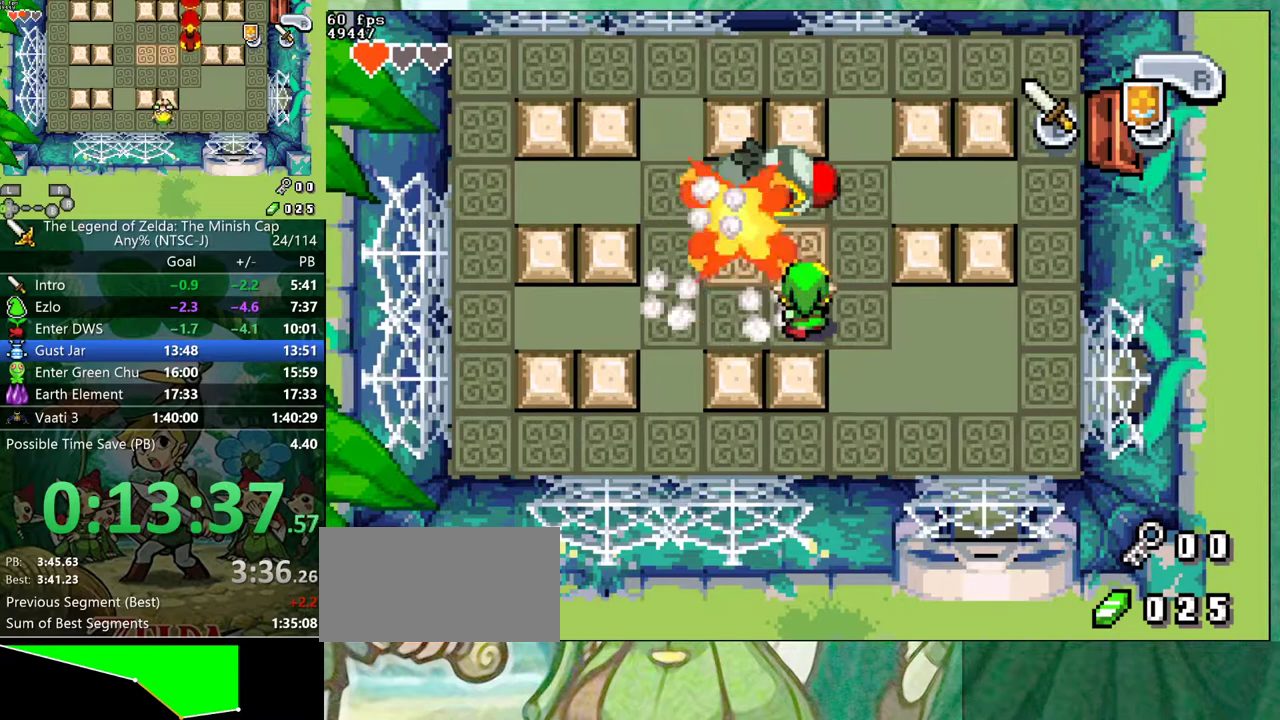
Gameplay with a controller (Nintendo layout); each line is a JSON object with the inputs held at the frame after it. "events" lists button and stick changes between this image and that frame as [ms after this image, input, new state], when the widget could be followed in between. Not read: L3 R3.
{"buttons": [], "events": [[33, "DPAD_DOWN", "down"], [300, "DPAD_DOWN", "up"], [500, "A", "up"]]}
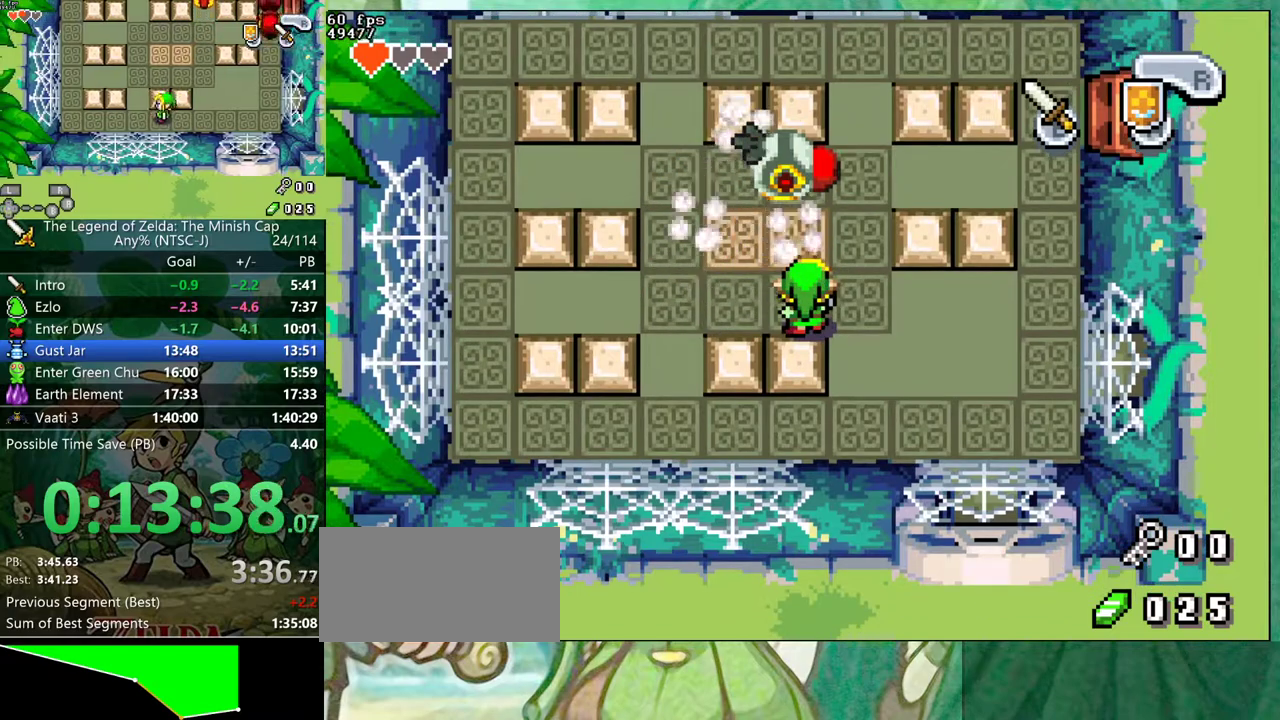
{"buttons": ["R1"]}
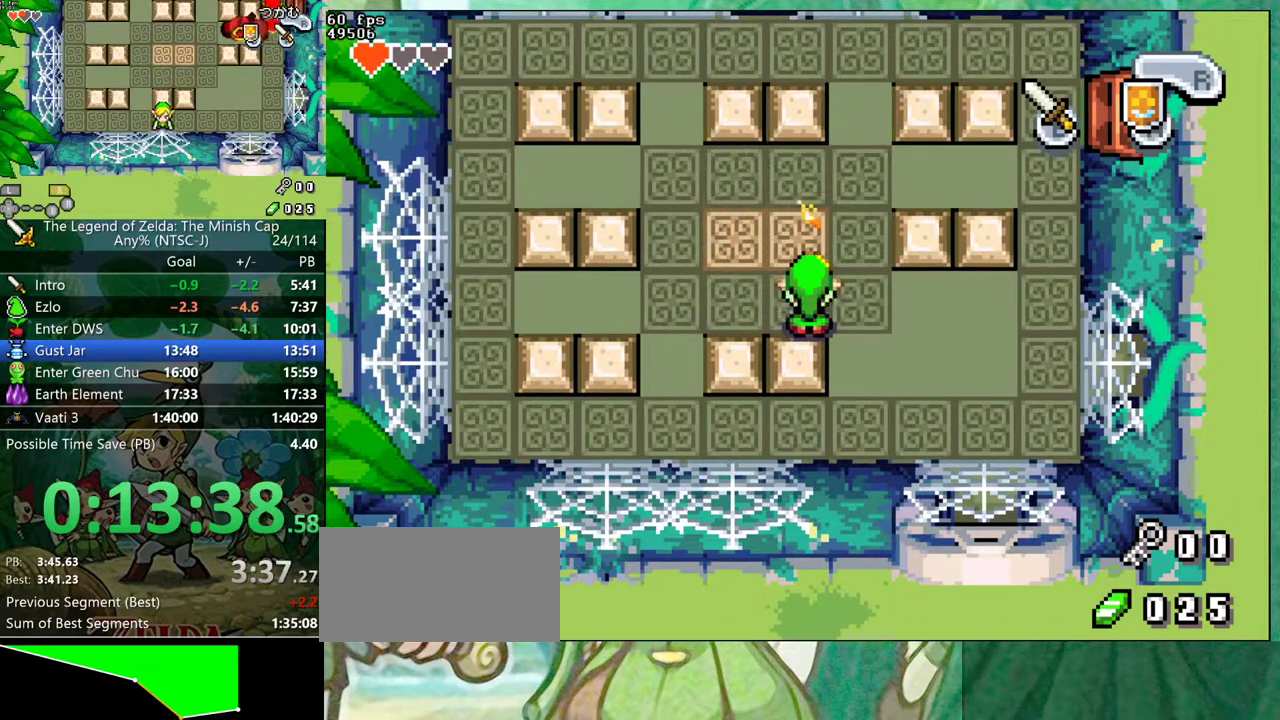
{"buttons": ["R1"], "events": []}
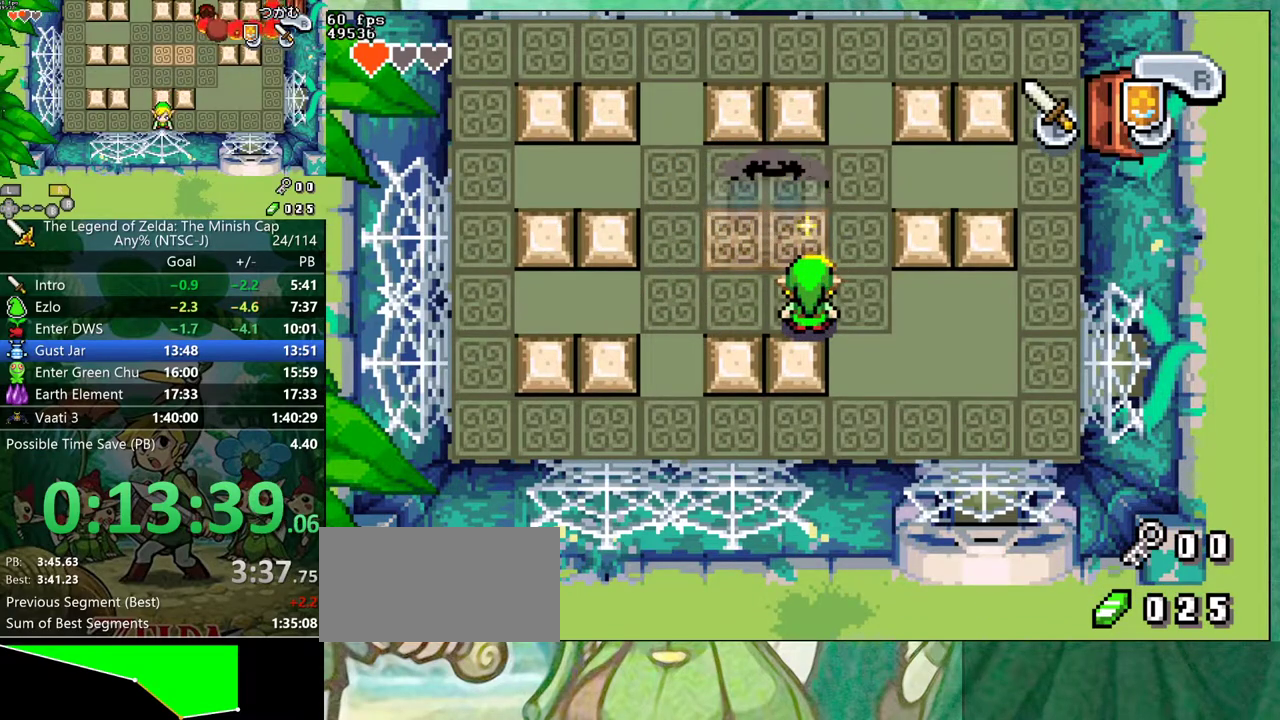
{"buttons": ["R1"], "events": []}
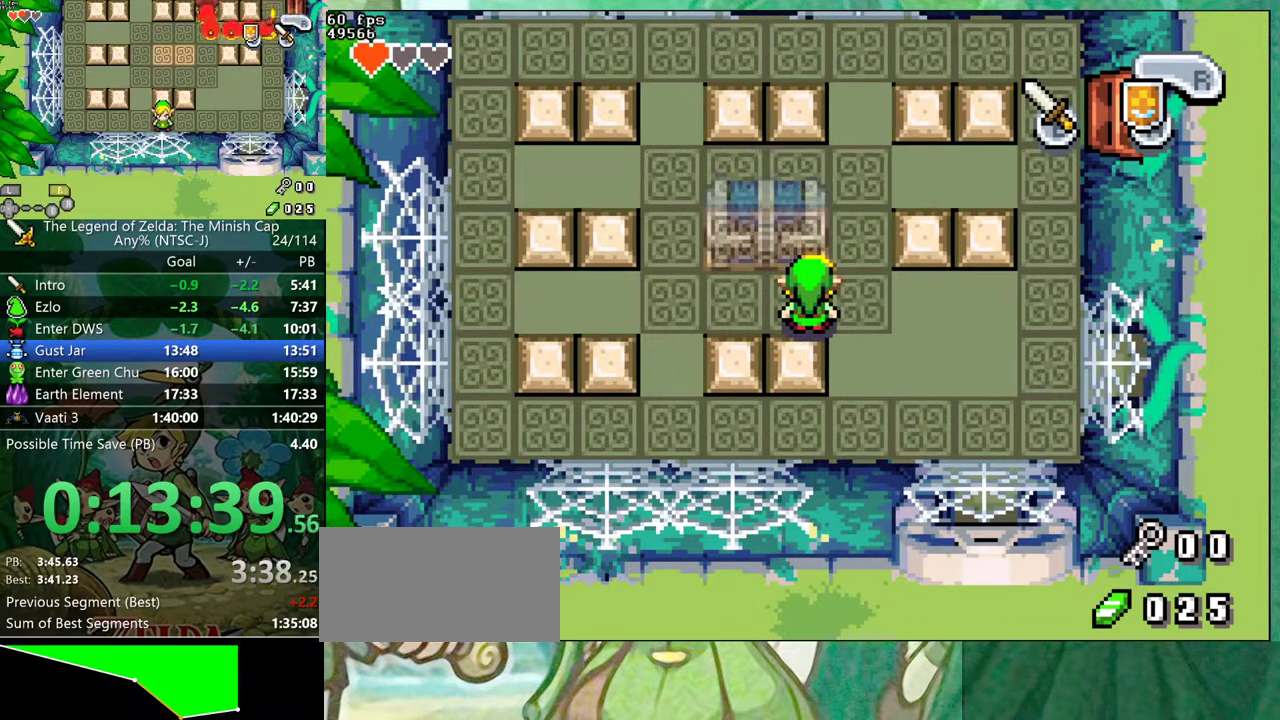
{"buttons": ["R1"]}
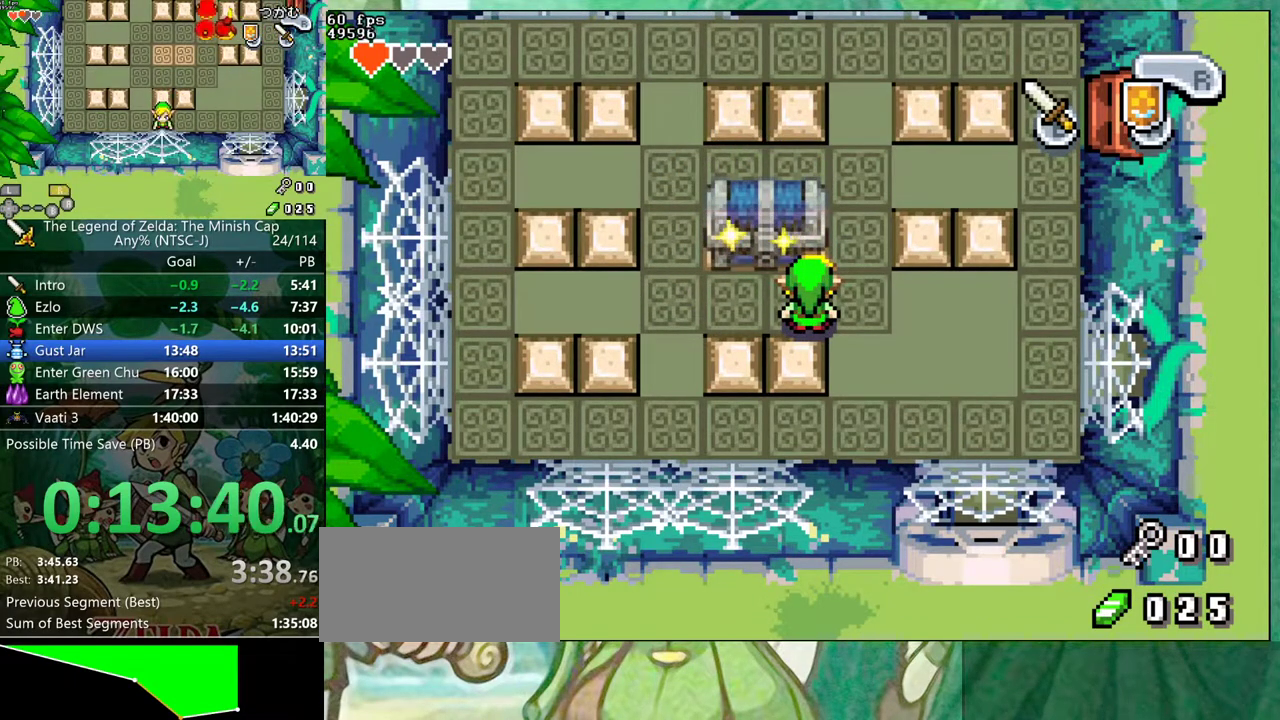
{"buttons": ["R1"]}
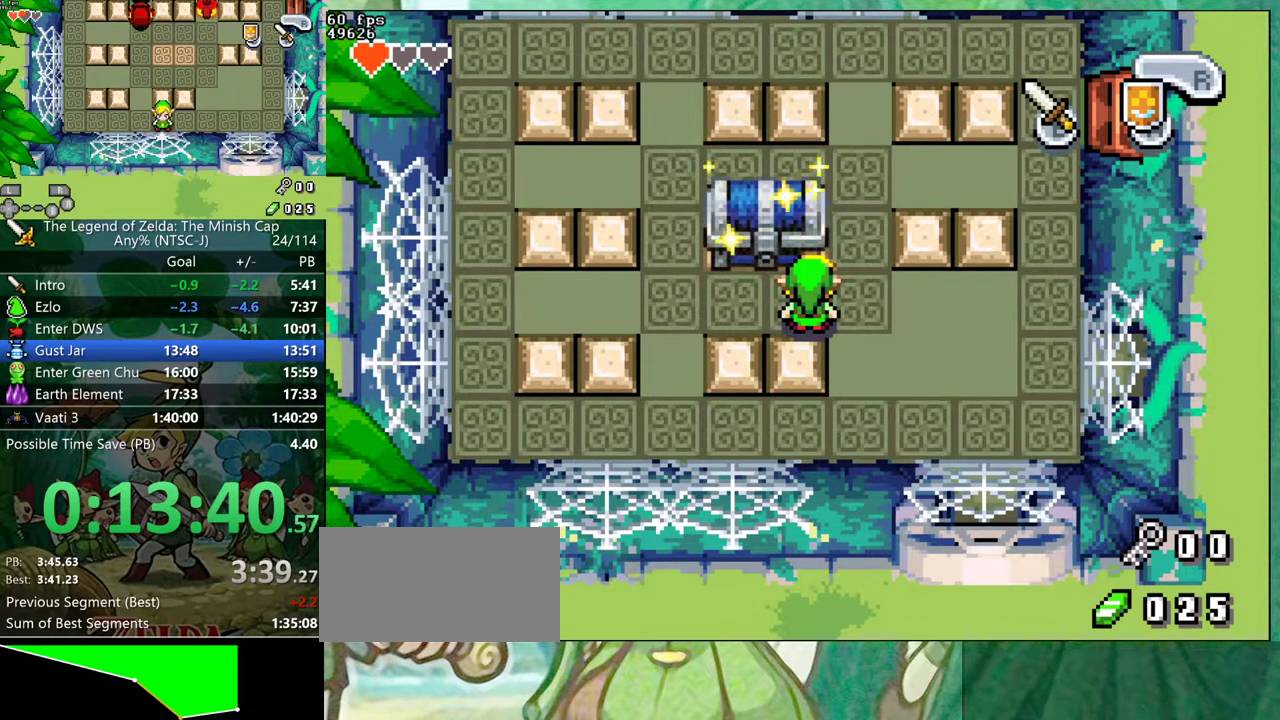
{"buttons": []}
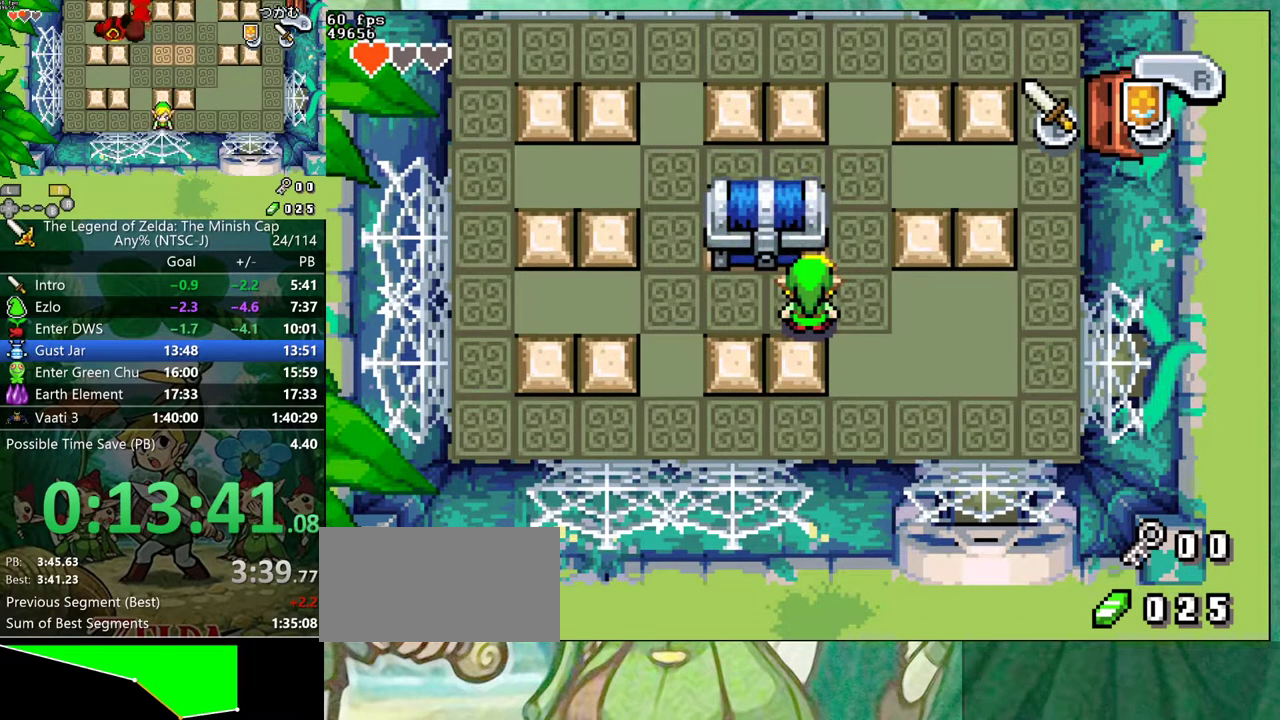
{"buttons": ["R1"]}
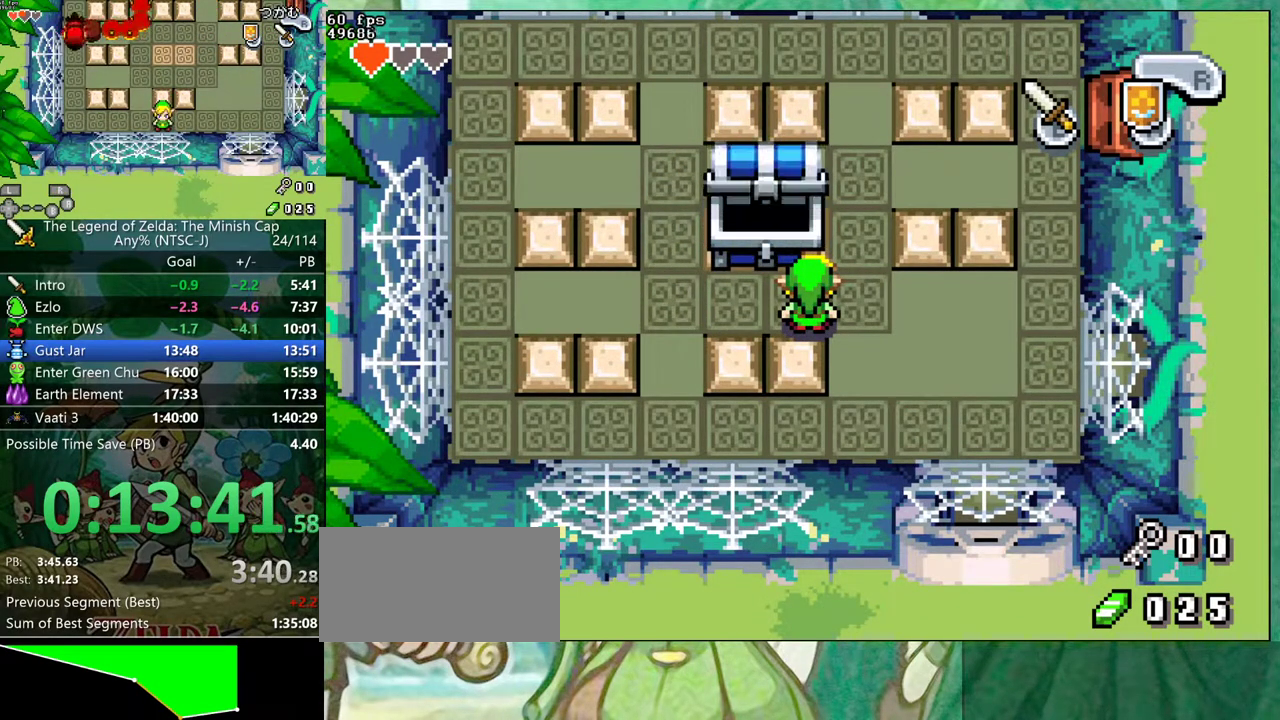
{"buttons": ["B", "DPAD_LEFT"]}
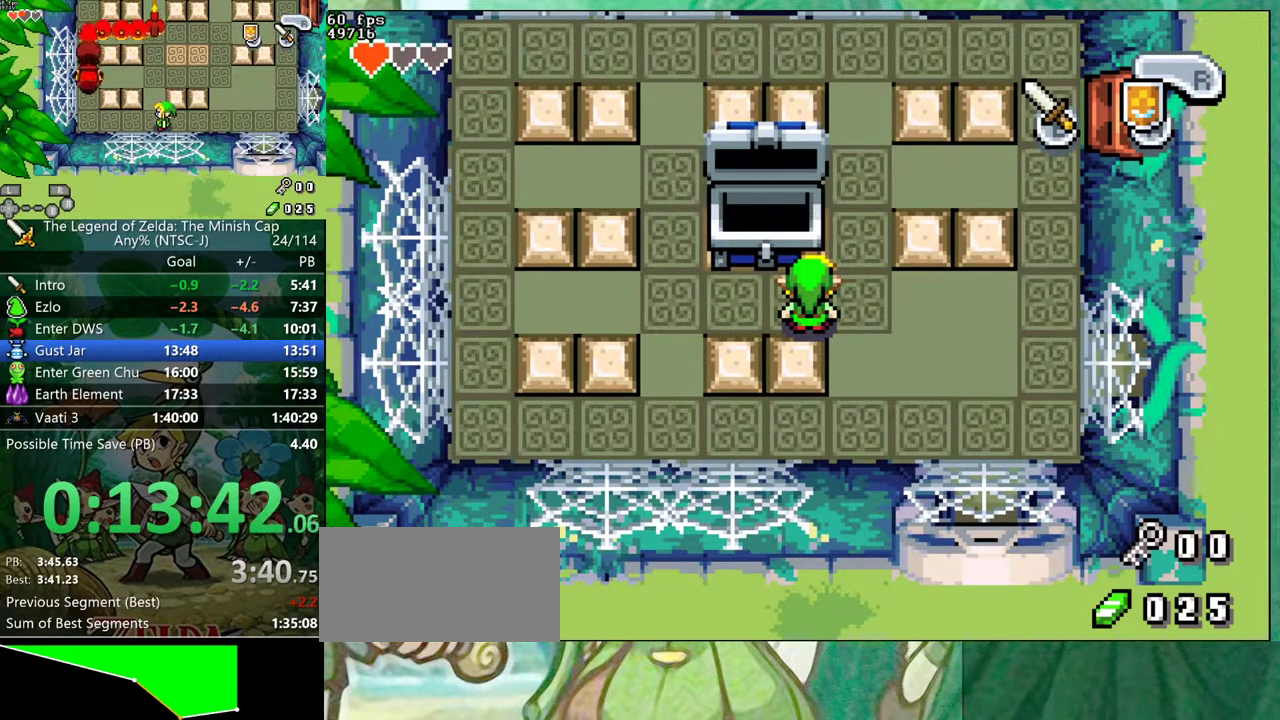
{"buttons": ["B", "R1"]}
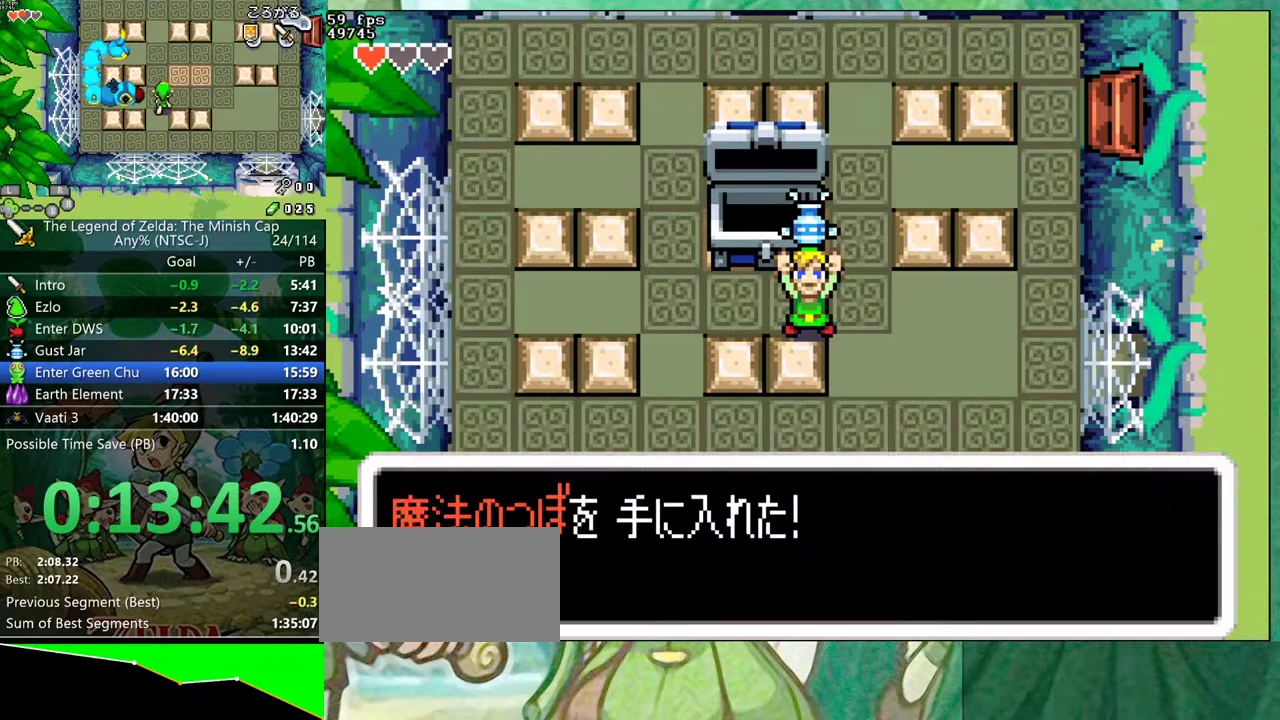
{"buttons": ["DPAD_RIGHT"]}
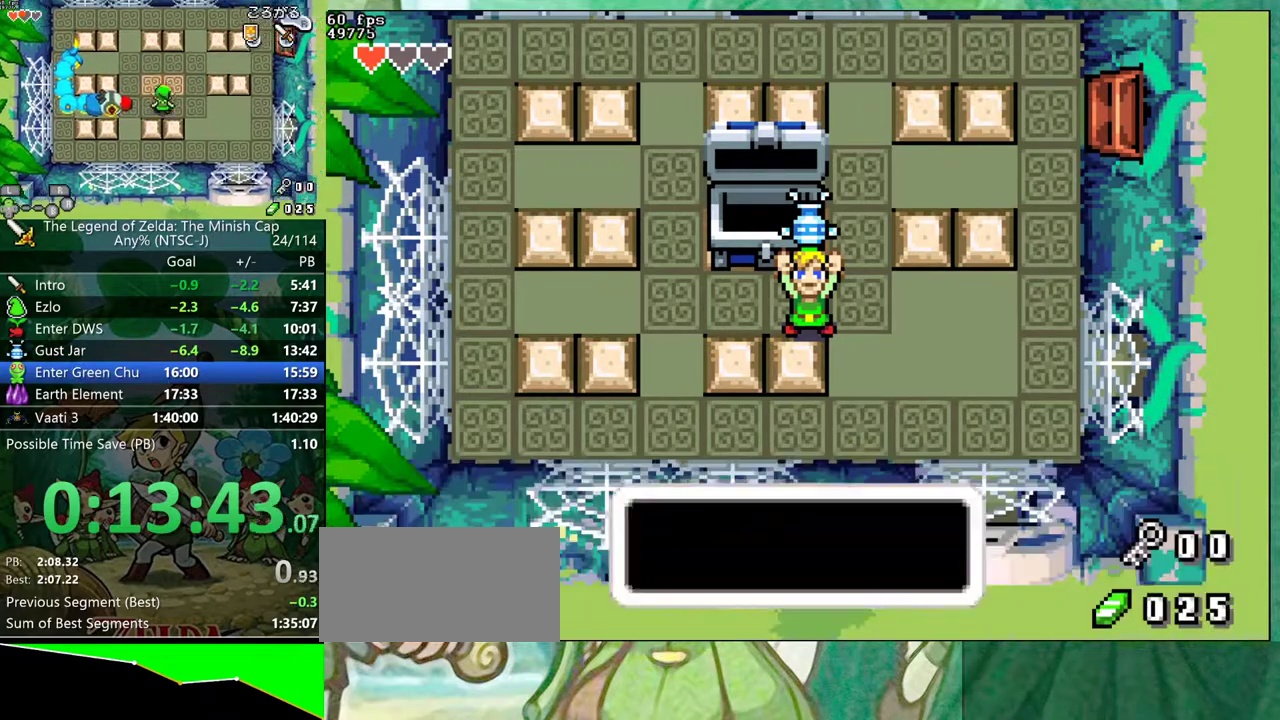
{"buttons": [], "events": [[383, "START", "down"], [467, "DPAD_RIGHT", "up"], [467, "START", "up"]]}
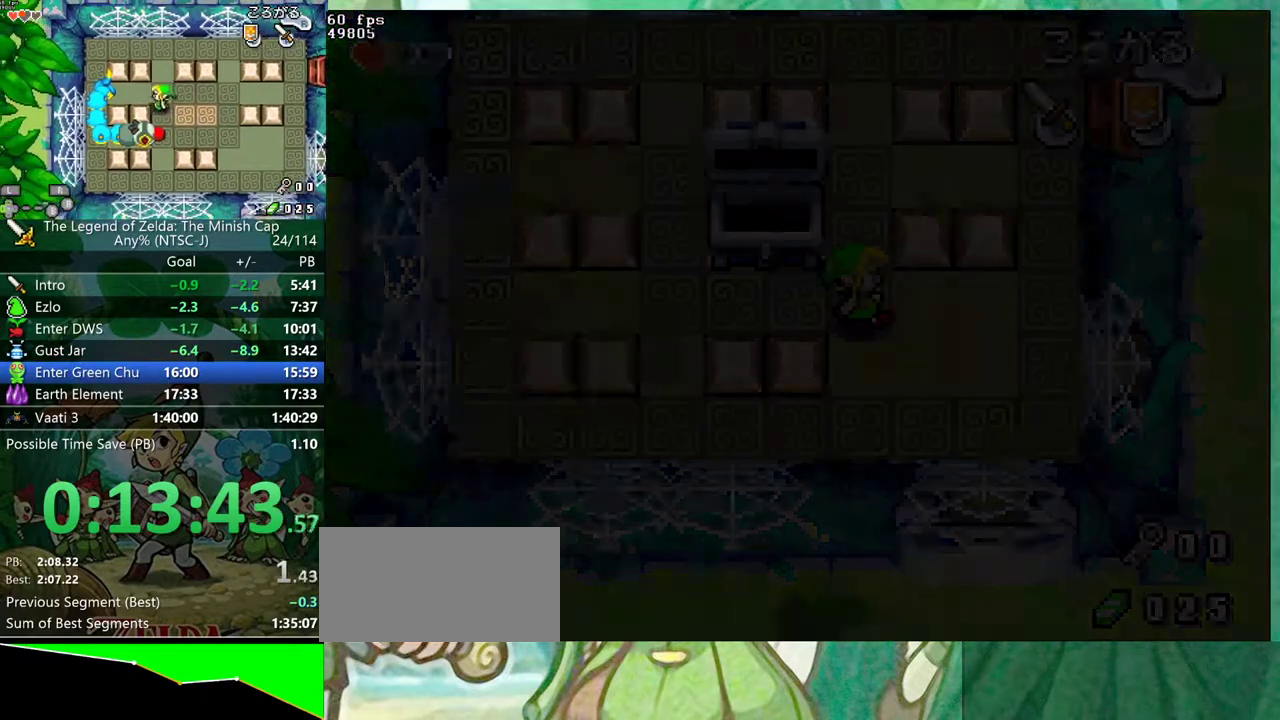
{"buttons": ["A", "DPAD_RIGHT"], "events": [[433, "DPAD_RIGHT", "down"], [500, "A", "down"]]}
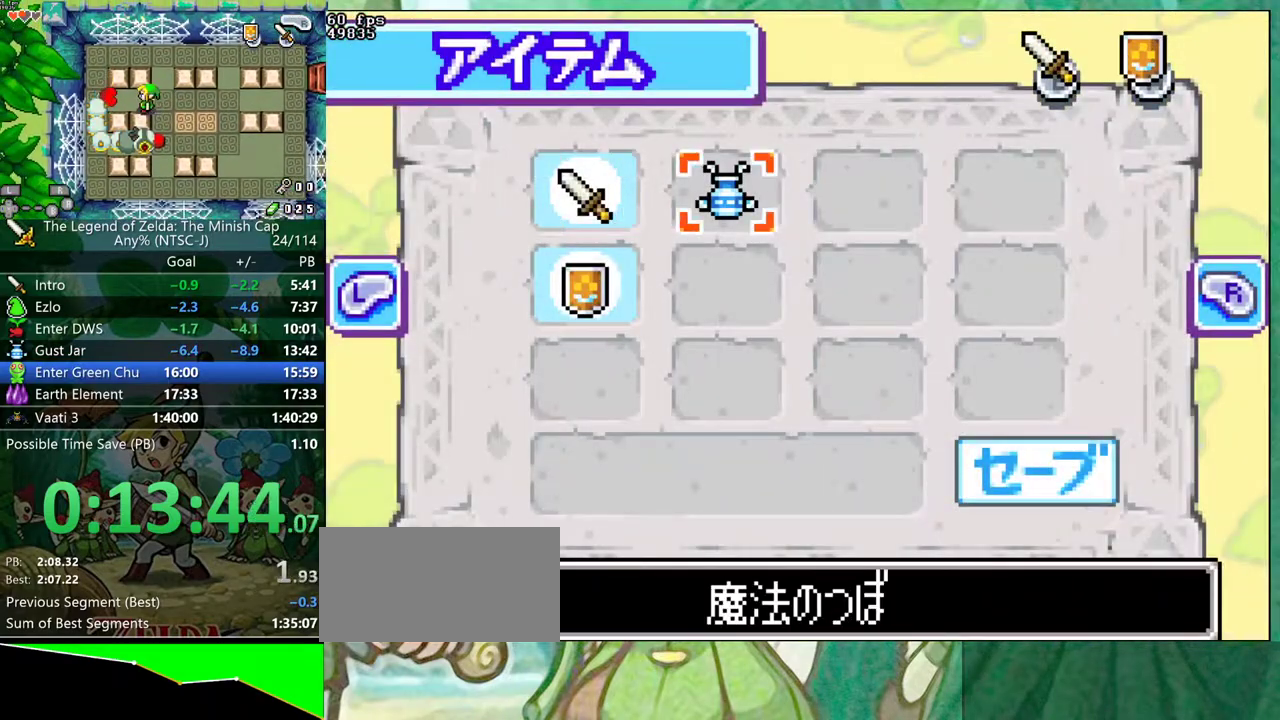
{"buttons": ["DPAD_DOWN", "DPAD_RIGHT"], "events": [[17, "DPAD_RIGHT", "up"], [133, "A", "up"], [217, "START", "down"], [300, "START", "up"], [350, "DPAD_RIGHT", "down"], [367, "DPAD_DOWN", "down"]]}
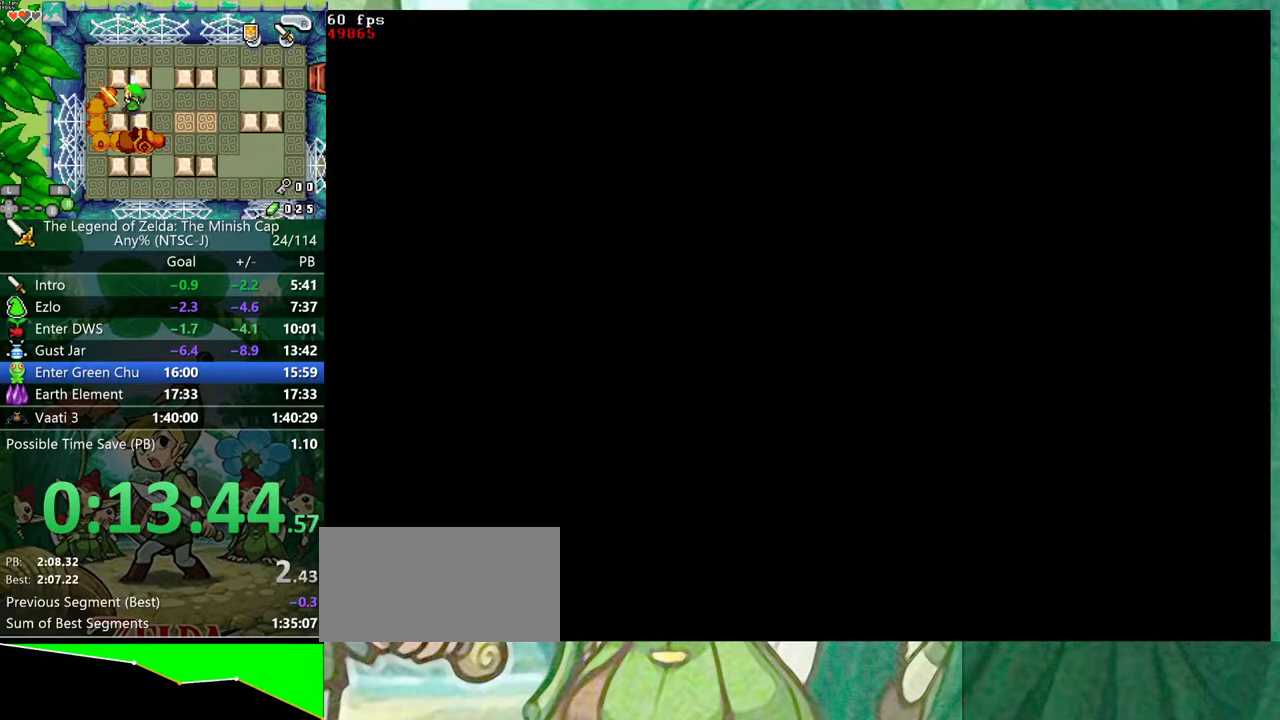
{"buttons": ["B", "DPAD_DOWN", "DPAD_RIGHT"]}
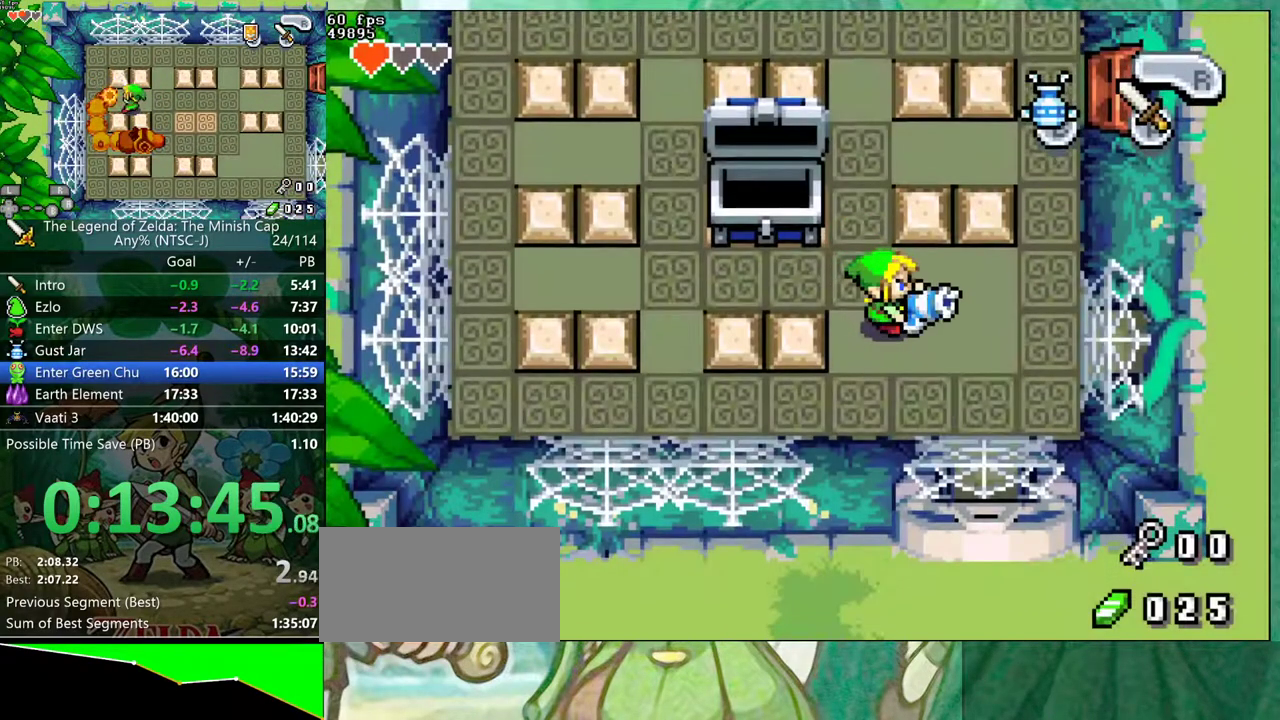
{"buttons": ["B", "DPAD_DOWN", "DPAD_RIGHT"], "events": []}
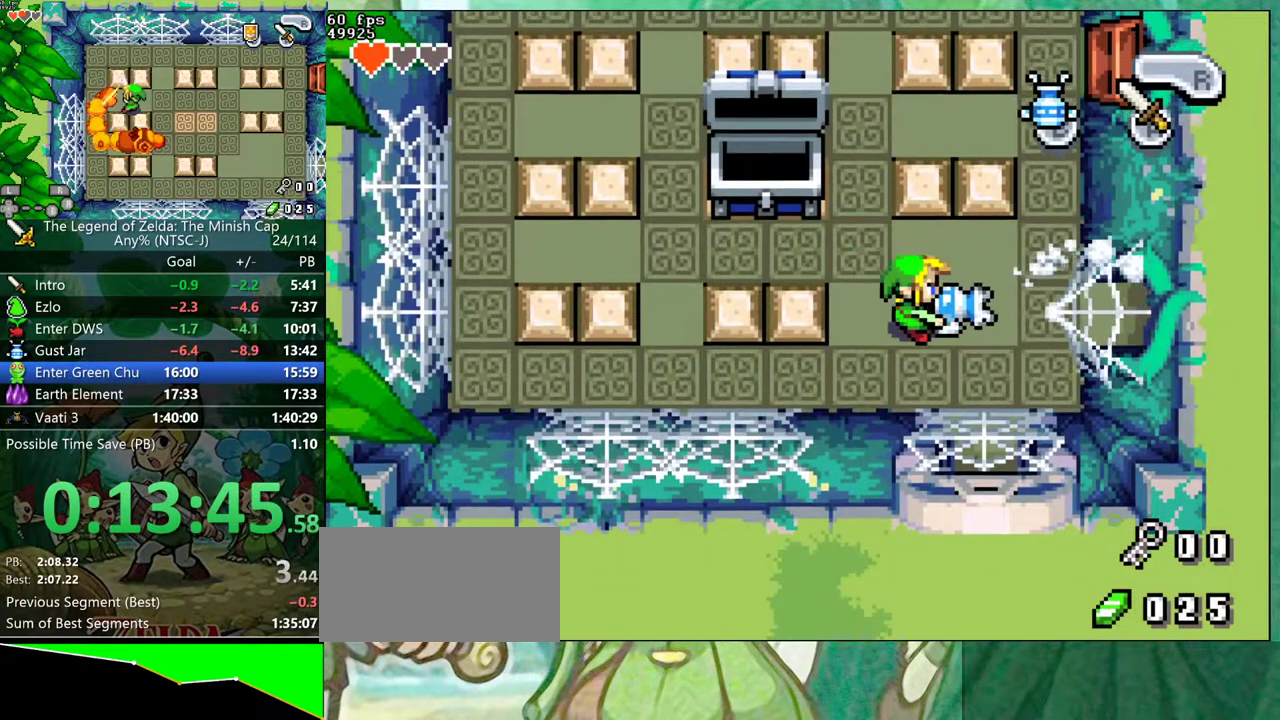
{"buttons": ["B", "DPAD_RIGHT"], "events": [[133, "DPAD_DOWN", "up"]]}
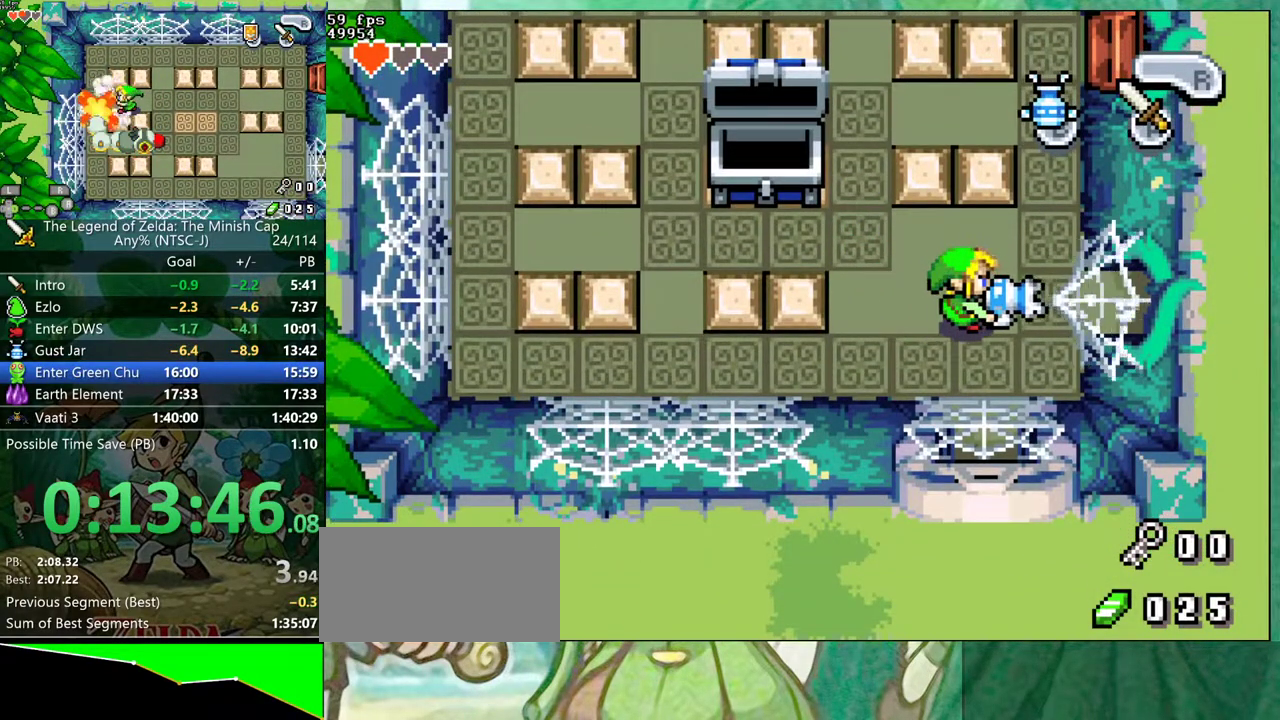
{"buttons": ["B", "DPAD_RIGHT"], "events": []}
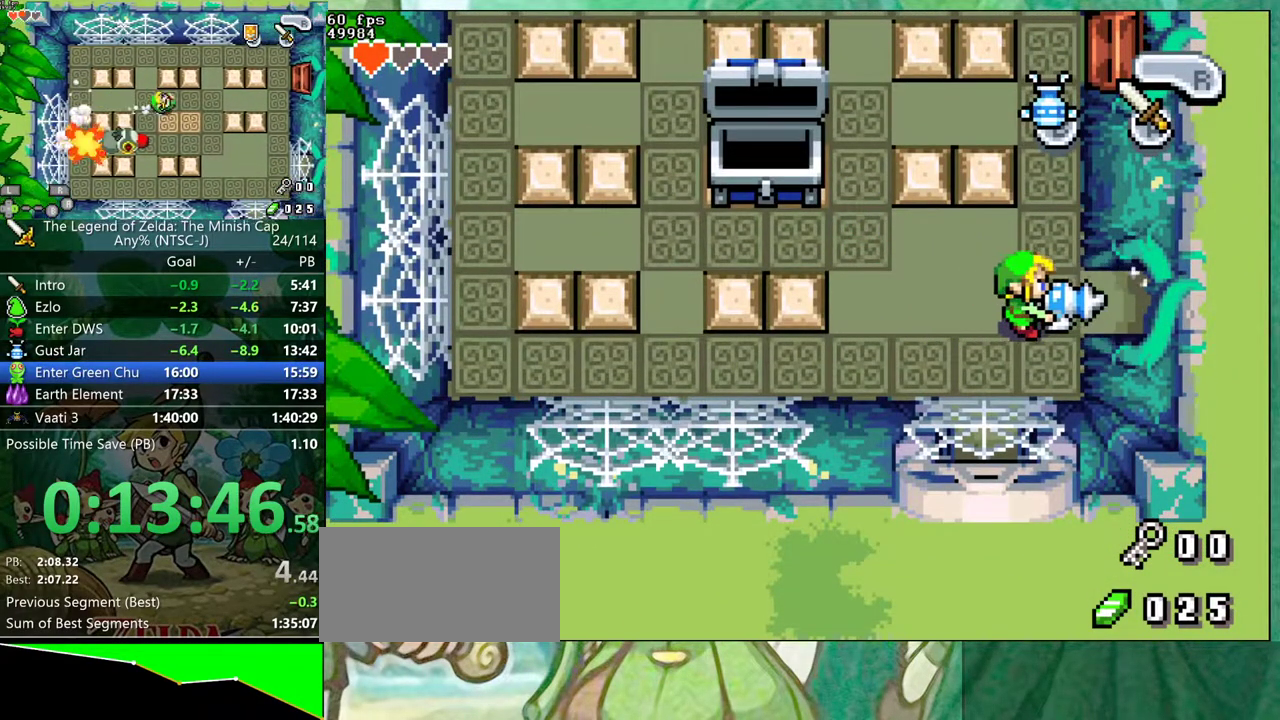
{"buttons": ["DPAD_RIGHT"]}
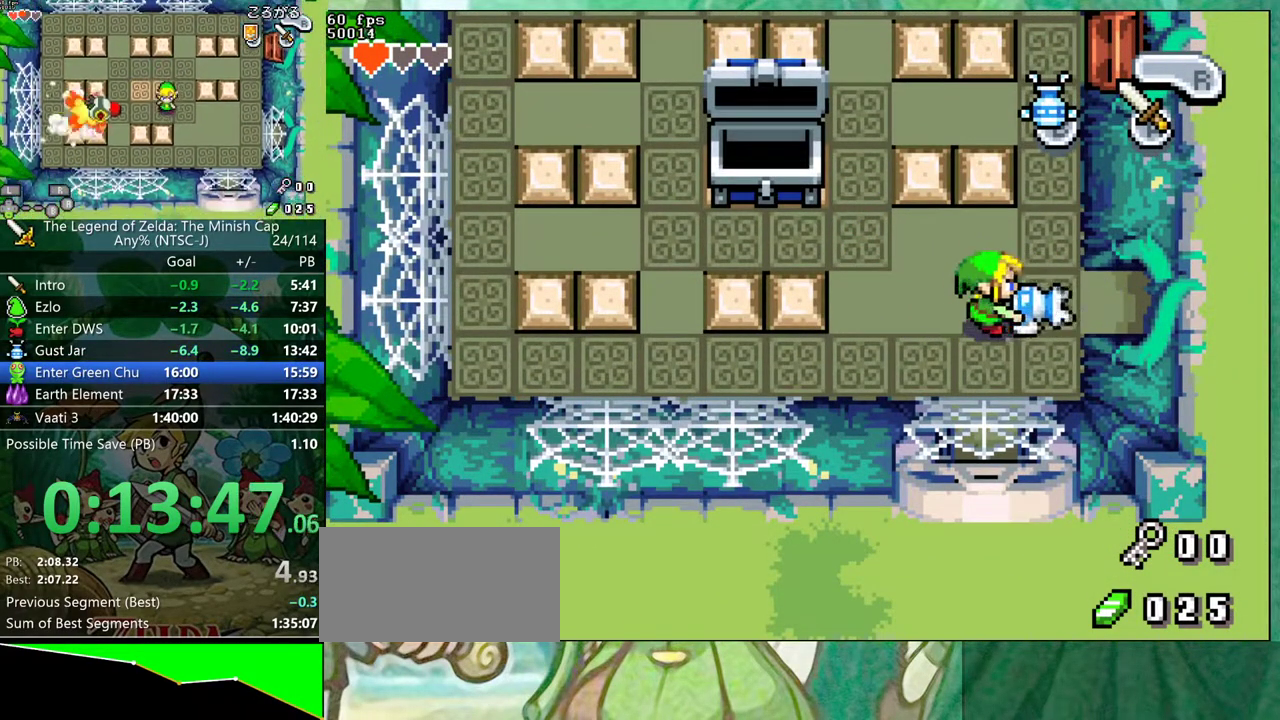
{"buttons": ["DPAD_RIGHT"], "events": []}
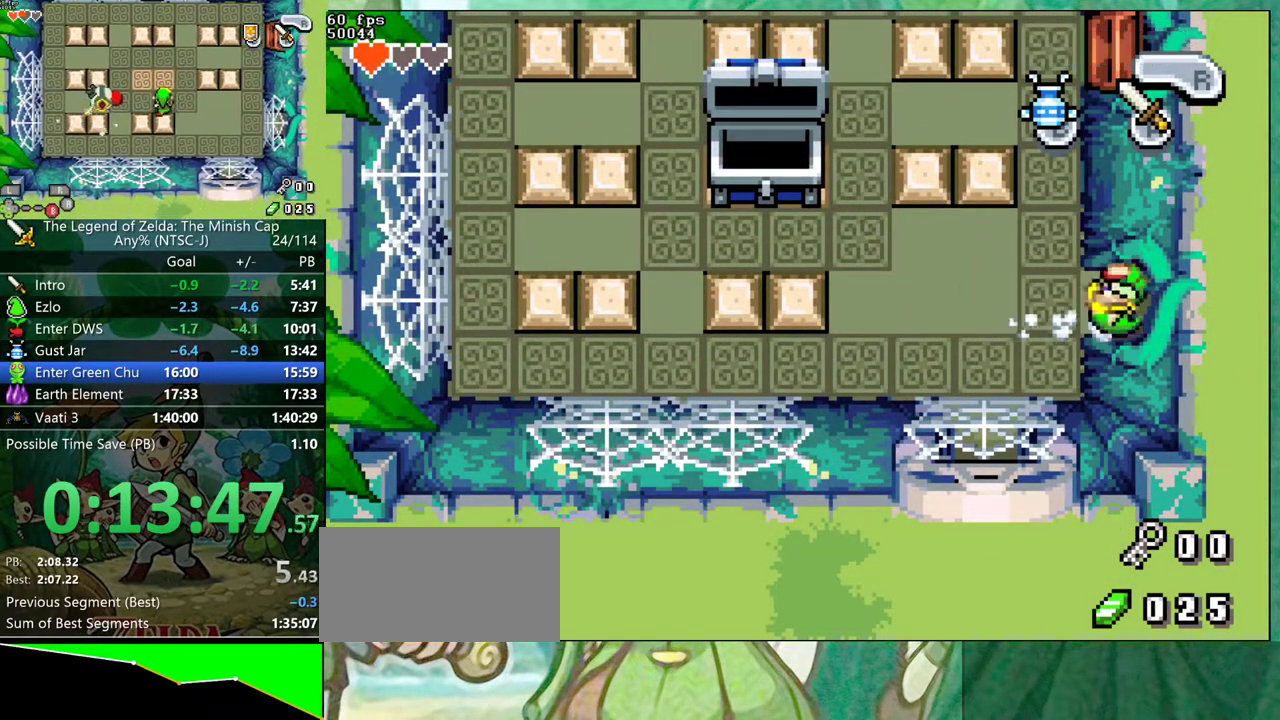
{"buttons": ["DPAD_RIGHT"], "events": []}
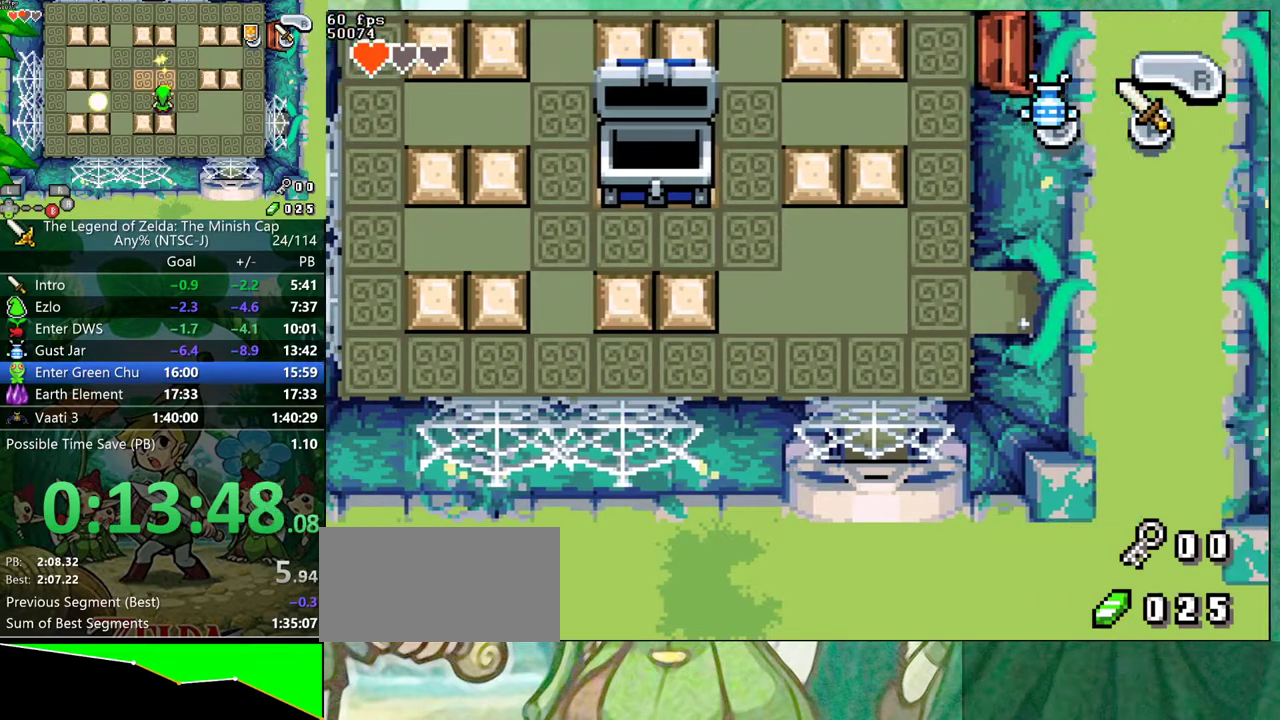
{"buttons": ["DPAD_RIGHT"], "events": []}
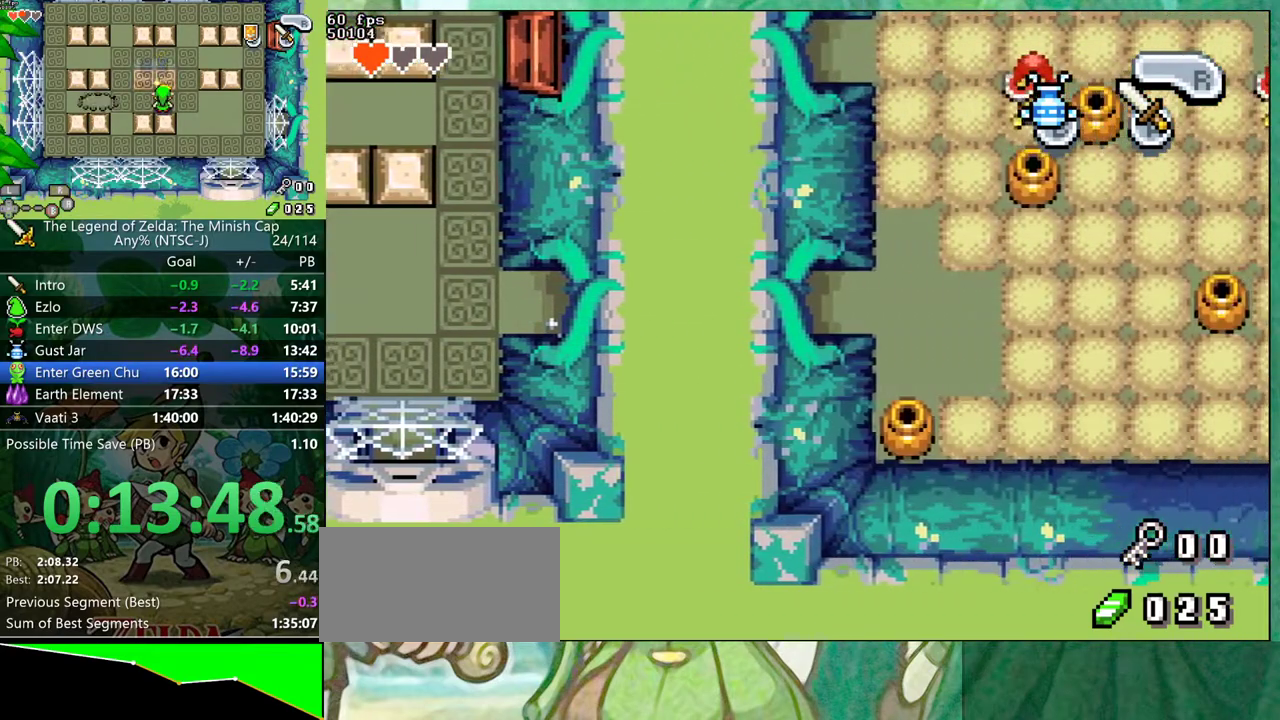
{"buttons": ["R1", "DPAD_RIGHT"]}
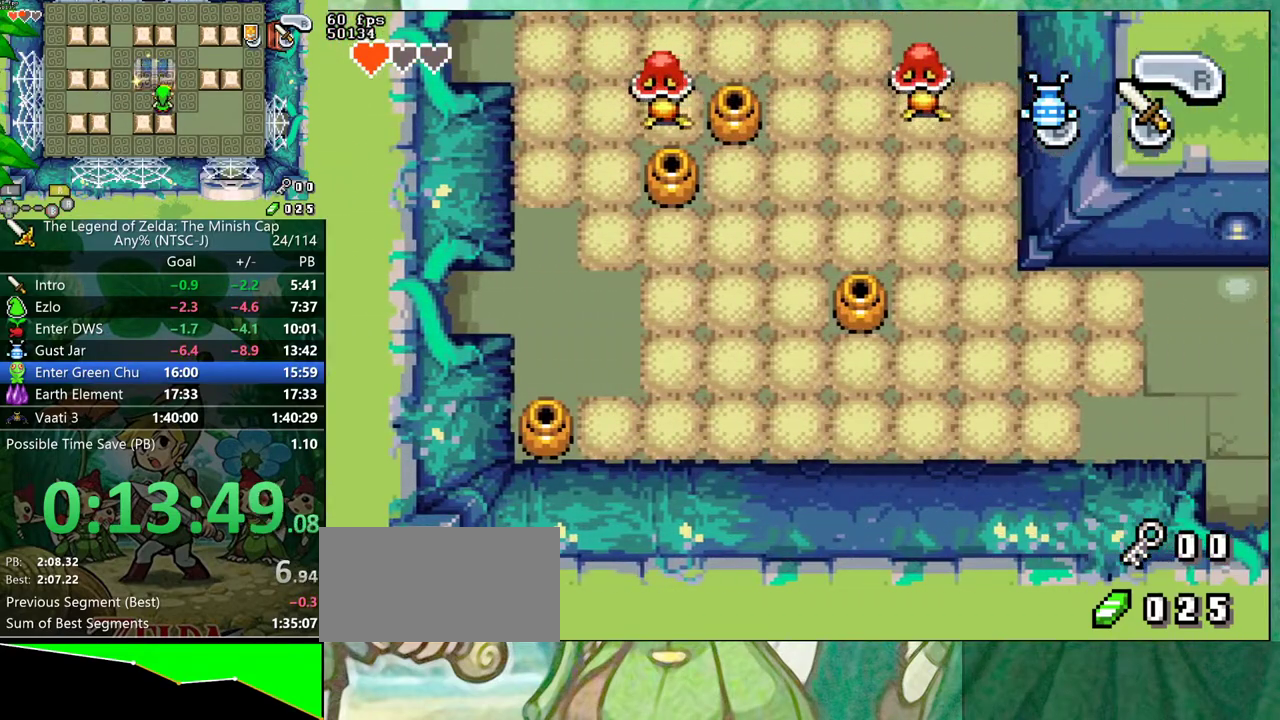
{"buttons": ["DPAD_RIGHT"]}
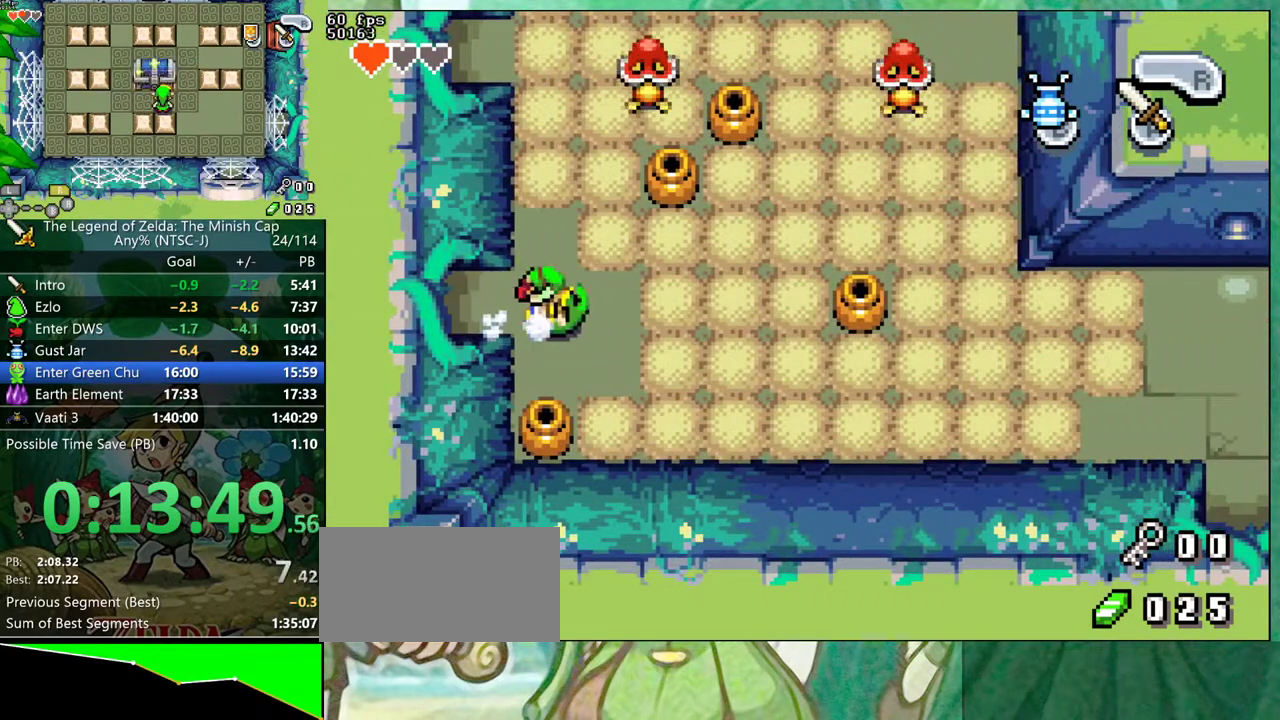
{"buttons": ["DPAD_DOWN"], "events": [[267, "DPAD_DOWN", "down"], [267, "DPAD_RIGHT", "up"]]}
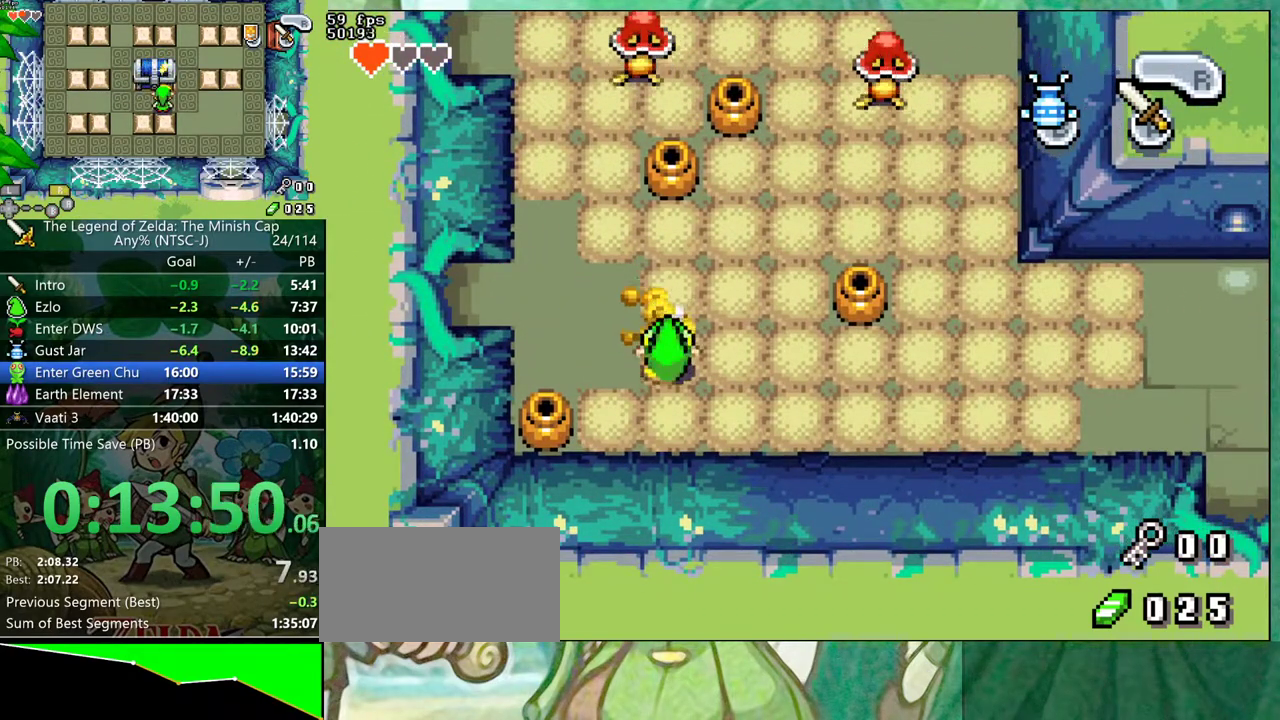
{"buttons": ["R1", "DPAD_RIGHT"]}
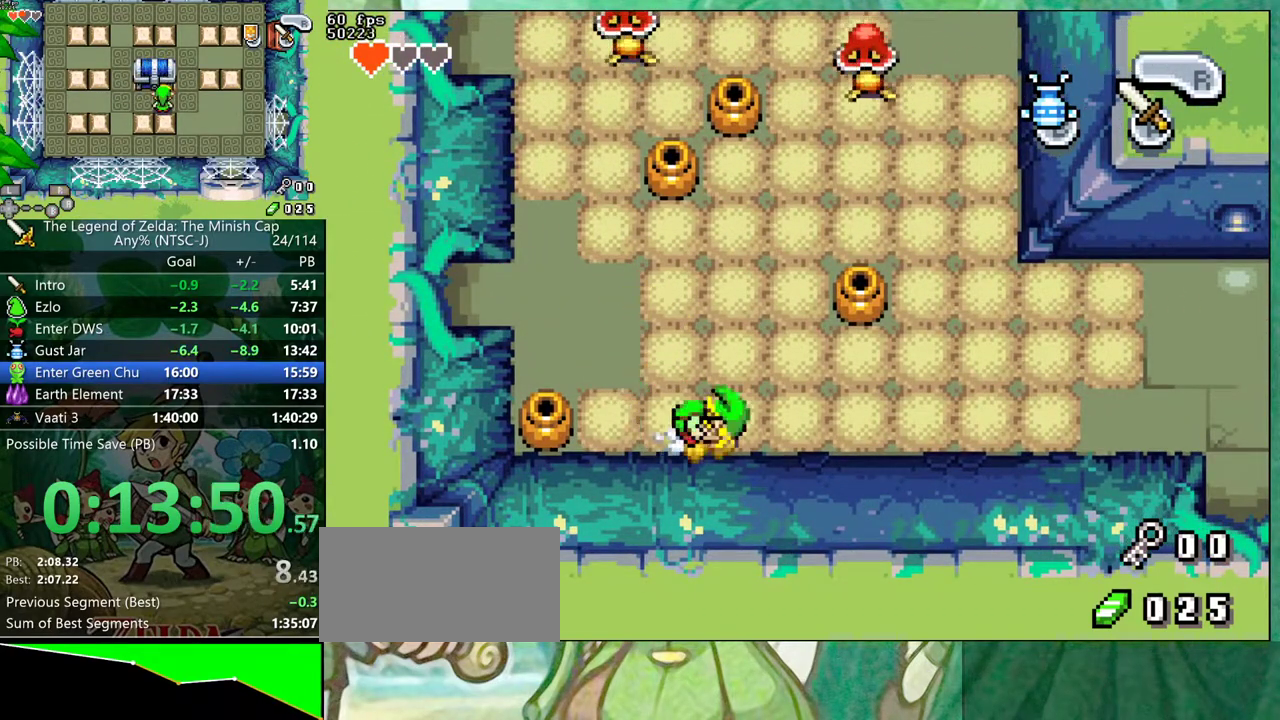
{"buttons": ["R1", "DPAD_RIGHT"], "events": []}
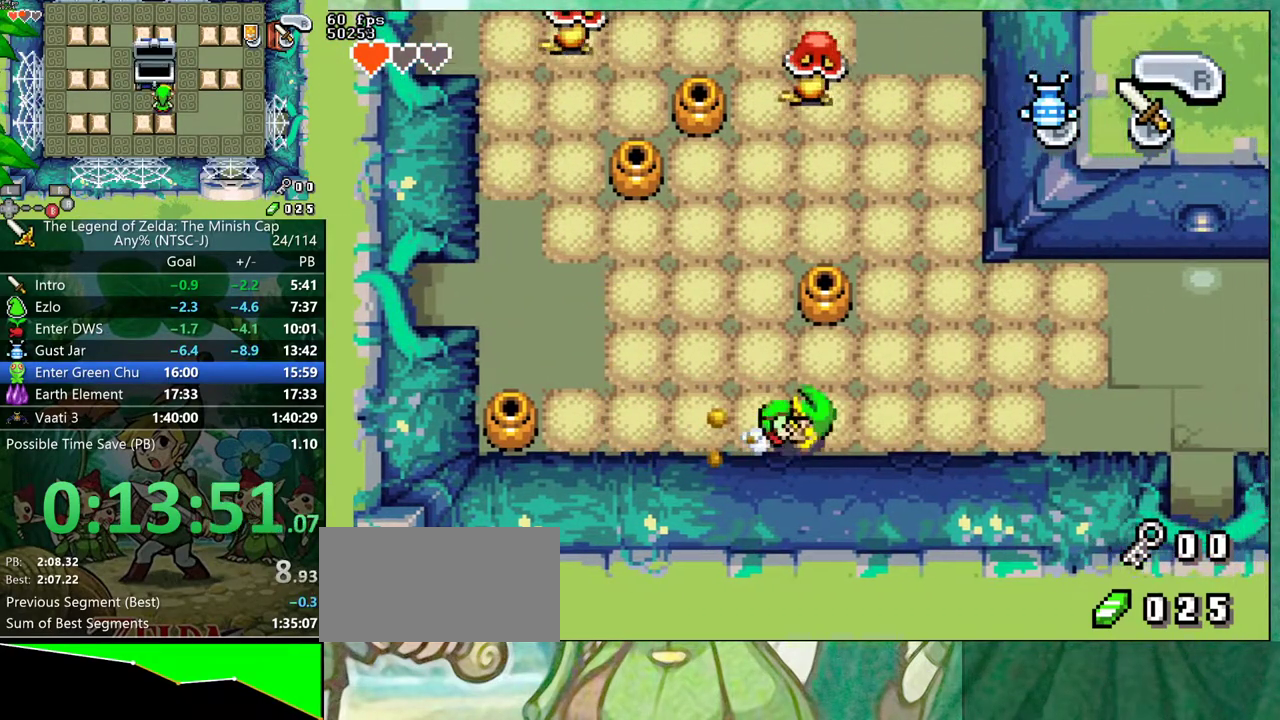
{"buttons": ["DPAD_RIGHT"]}
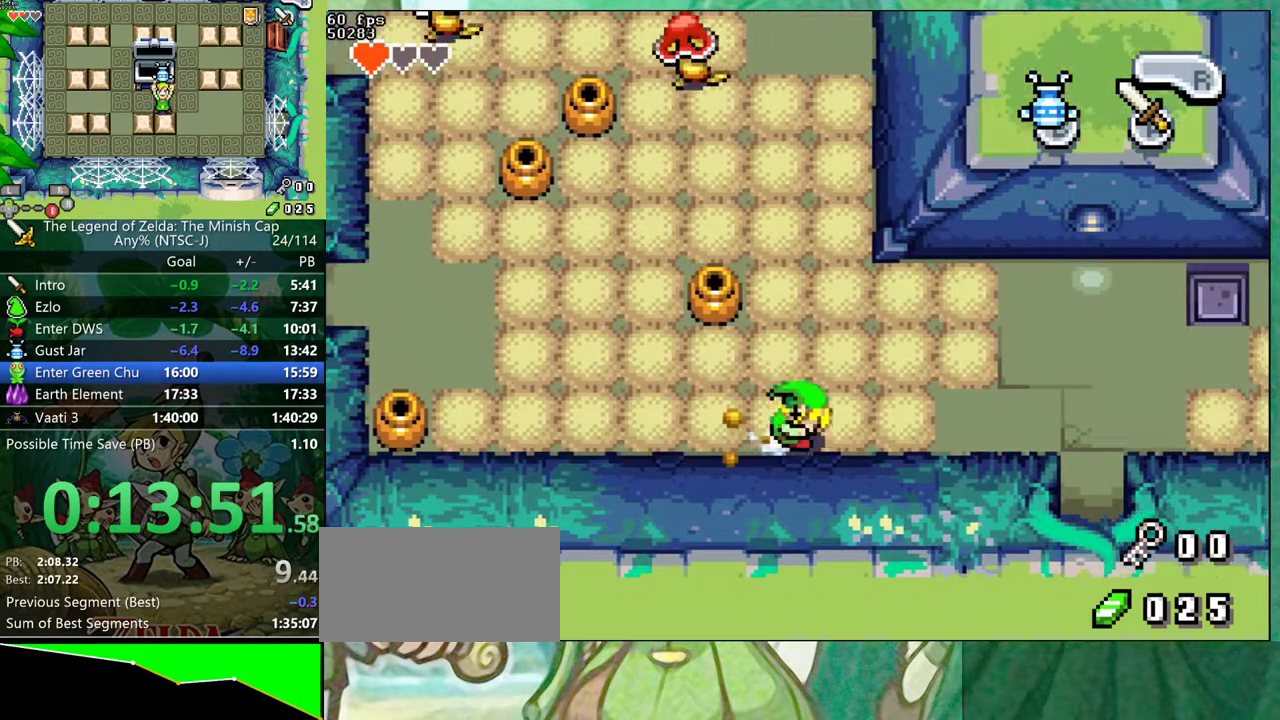
{"buttons": ["DPAD_RIGHT"], "events": []}
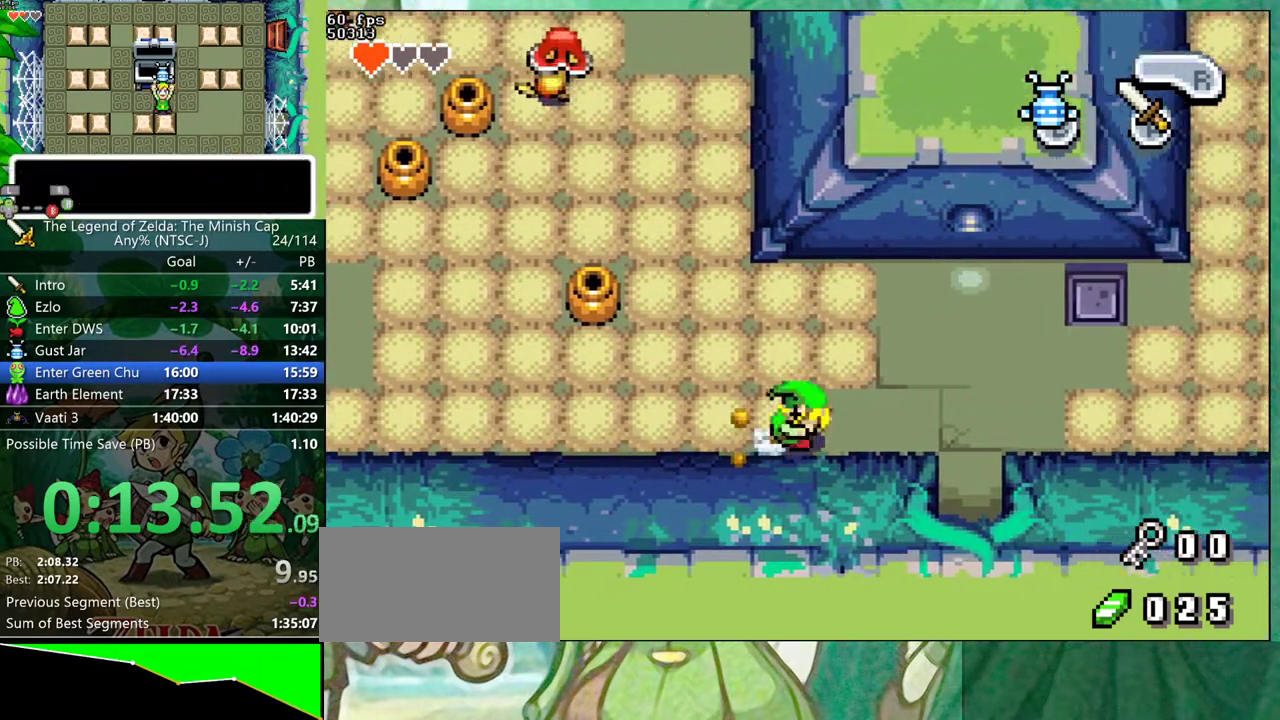
{"buttons": ["DPAD_DOWN", "DPAD_LEFT"], "events": [[183, "DPAD_DOWN", "down"], [183, "DPAD_LEFT", "down"], [217, "DPAD_RIGHT", "up"]]}